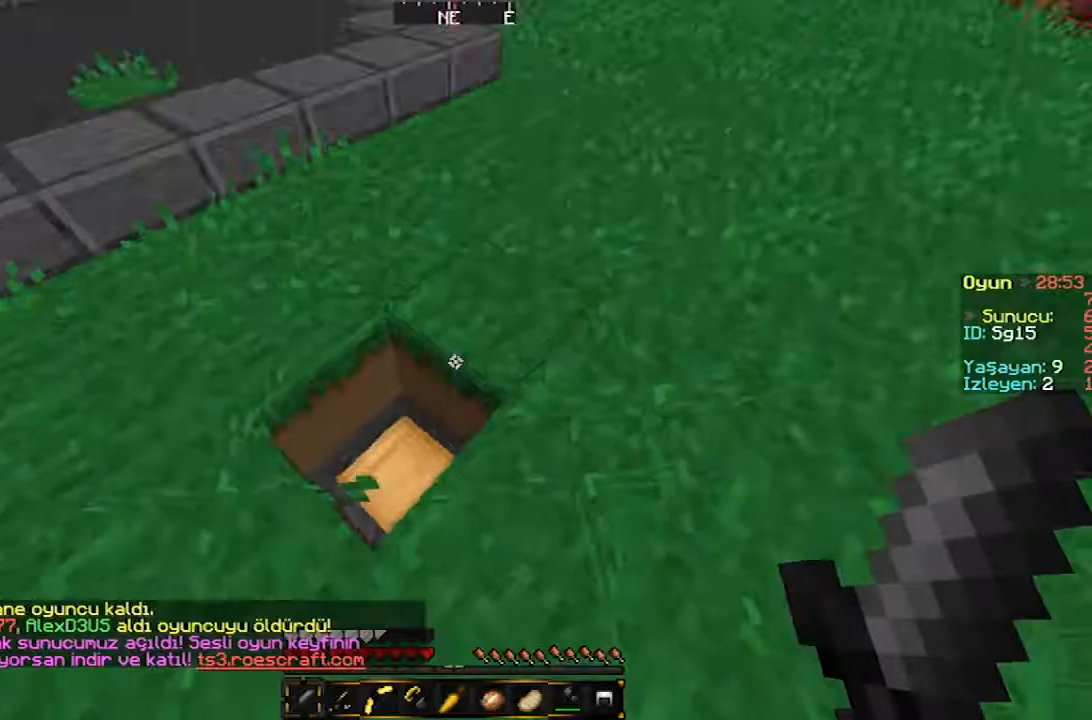
Gameplay with keyboard and mouse; each line is a JSON object with the keys and mouse buttons held at the frame after it. "events" lists presses ("down") and releases ("up") of "a", "d", "s", "w", "mouse_left" and "mouse_right" between this image and that frame as [ms after this image, input, new state], when the widget could be followed in between. "mouse_left", "mouse_right" = the "left", "right" buttons of the "mouse" list. No other keys are recorded. Fast repeated clicks can show as one long hold. Mouse movement is not recorded.
{"keys": ["w"], "mouse": [], "events": [[33, "w", "down"]]}
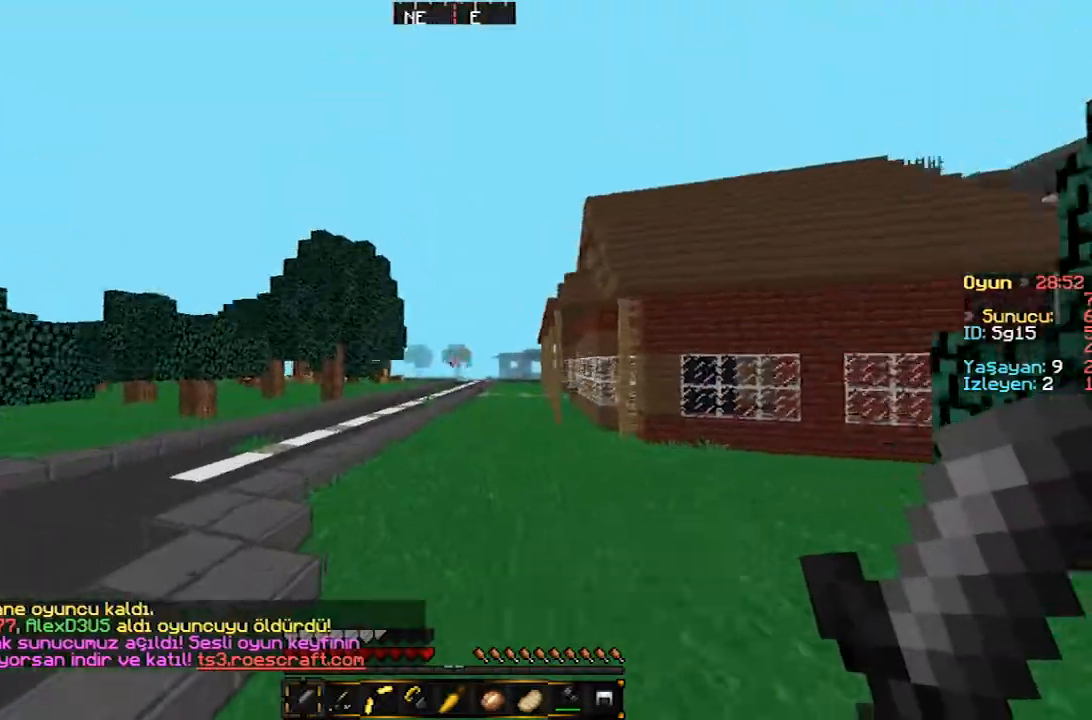
{"keys": ["w"], "mouse": [], "events": []}
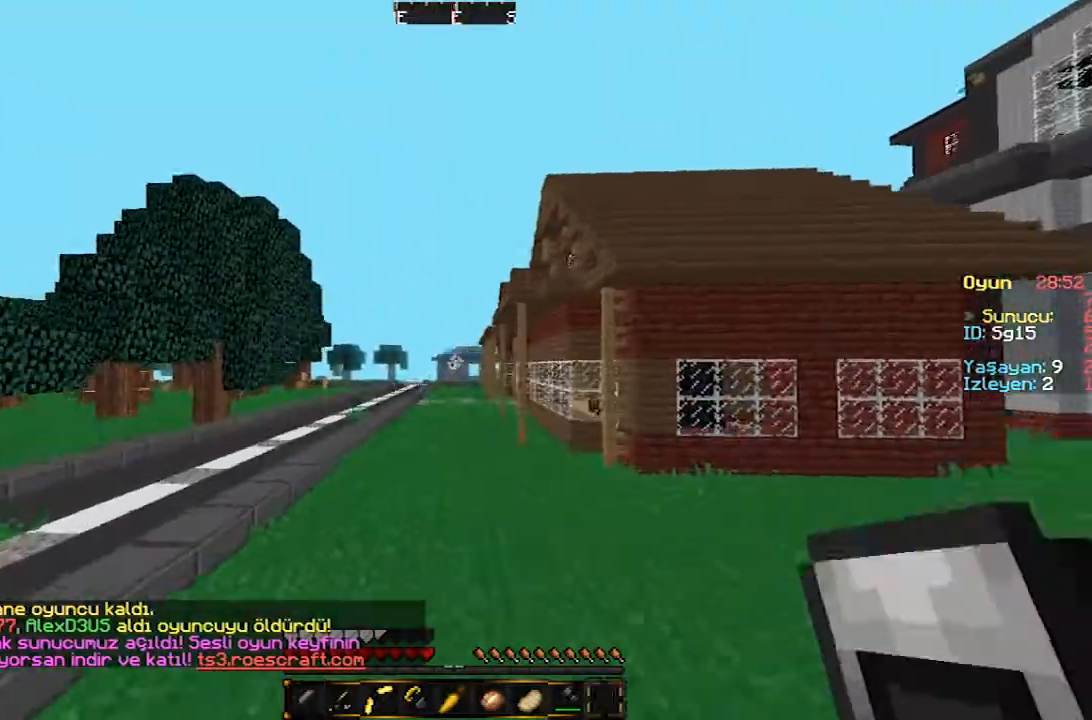
{"keys": ["w"], "mouse": [], "events": []}
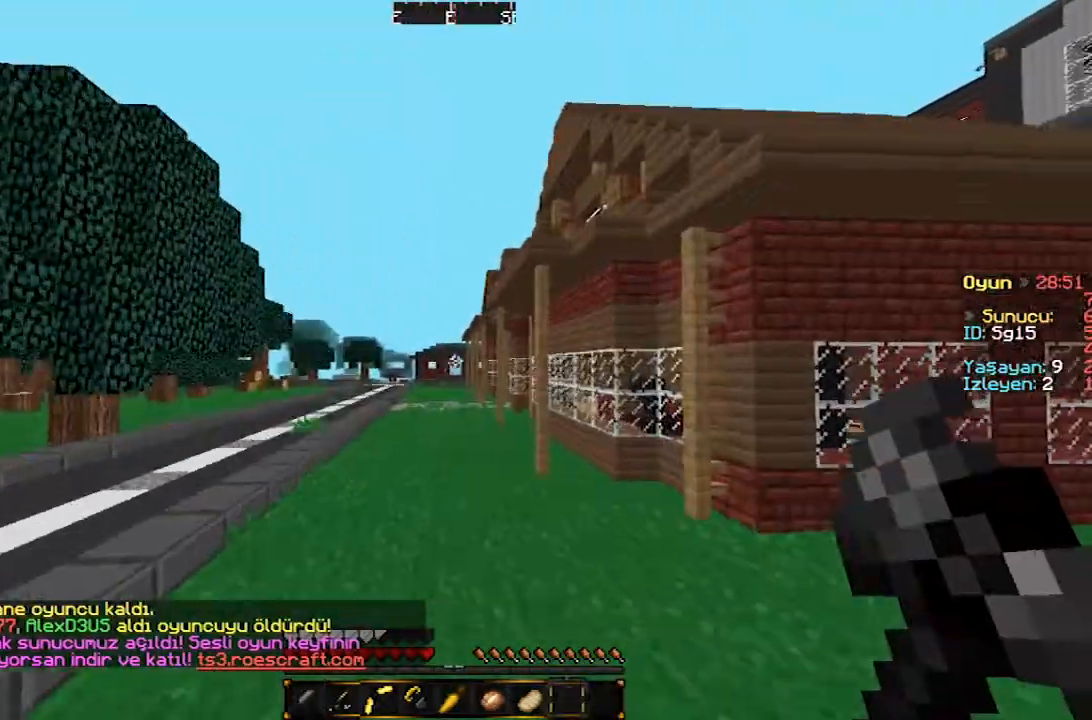
{"keys": ["w"], "mouse": [], "events": []}
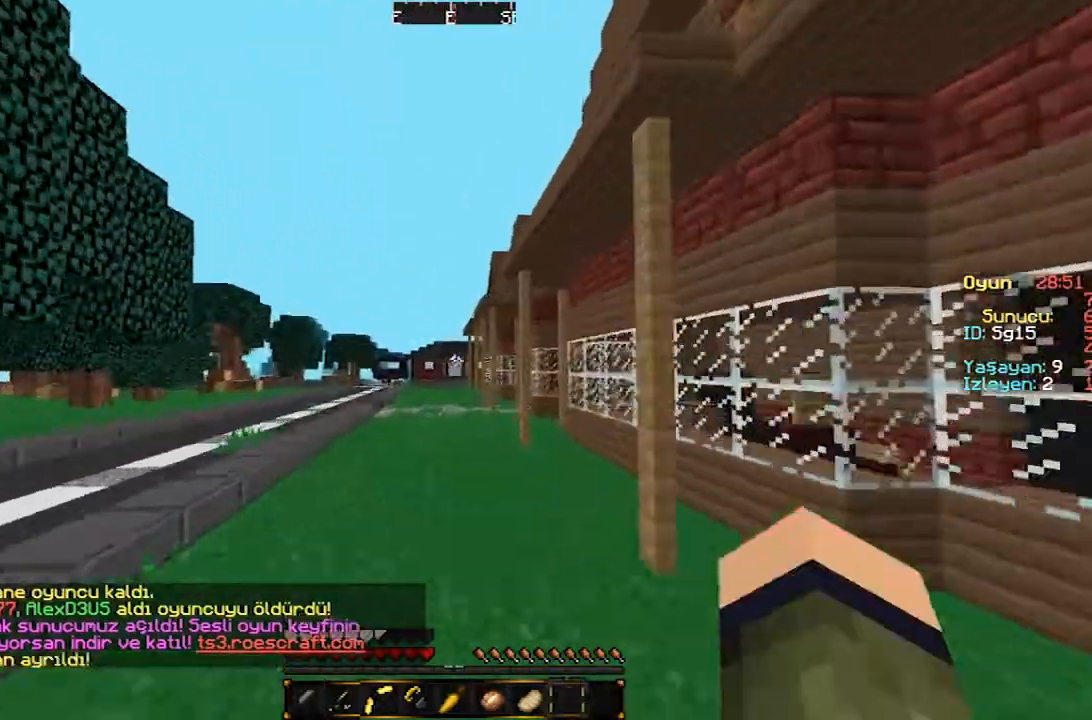
{"keys": ["w"], "mouse": [], "events": []}
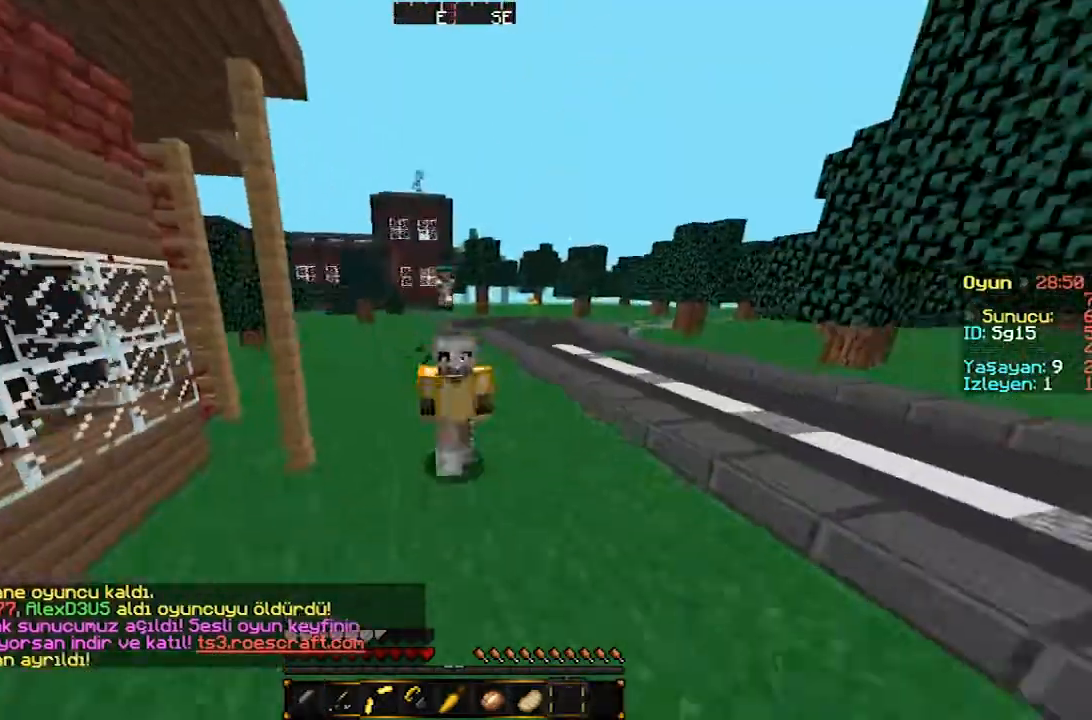
{"keys": ["w"], "mouse": [], "events": []}
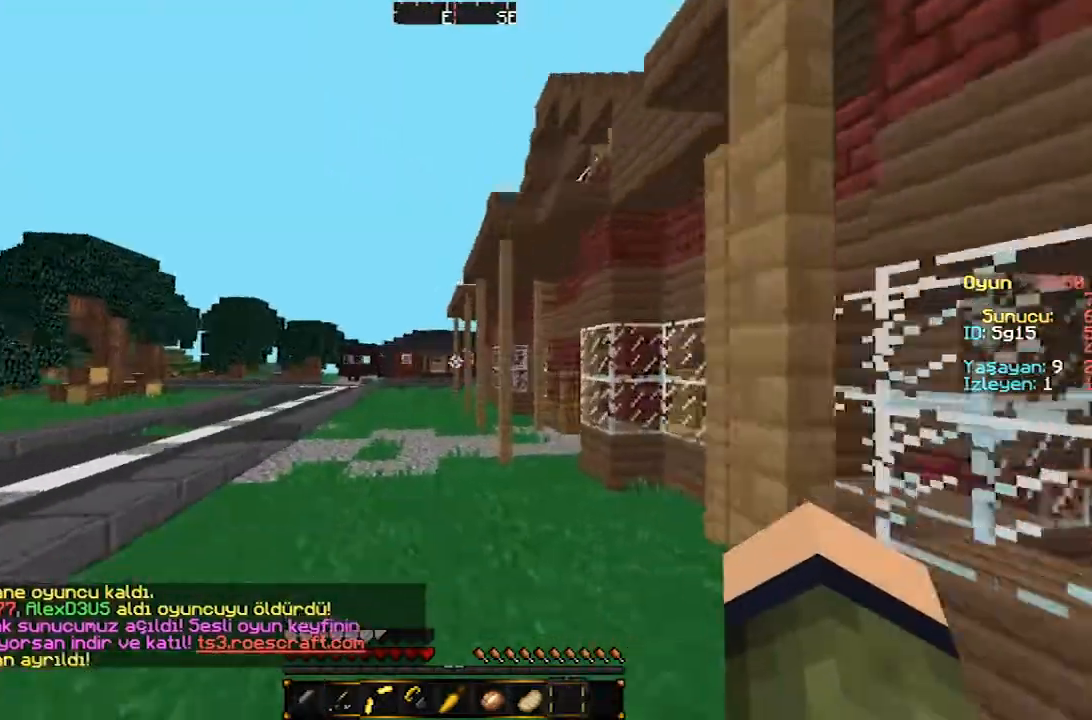
{"keys": ["w"], "mouse": [], "events": []}
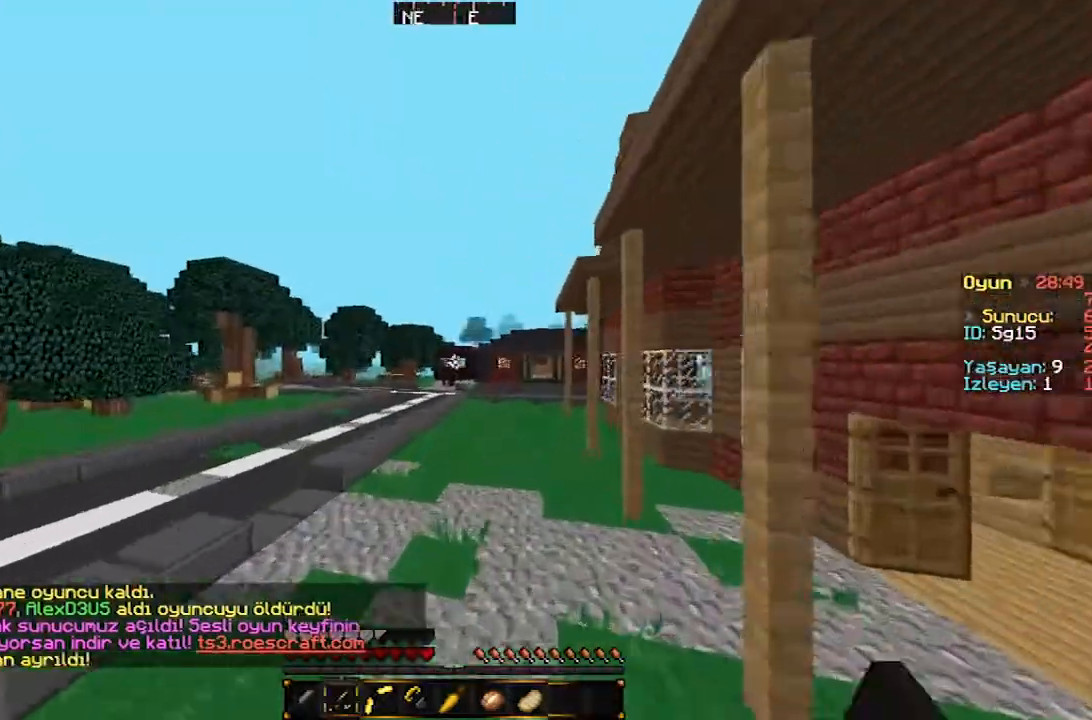
{"keys": ["w"], "mouse": [], "events": []}
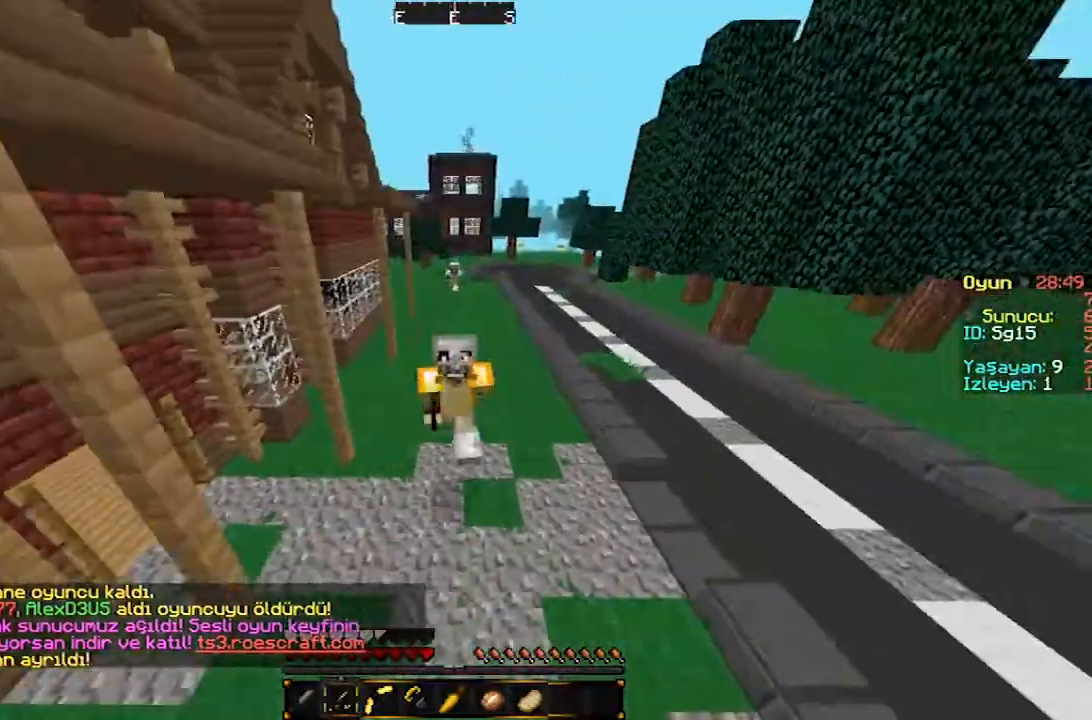
{"keys": ["w"], "mouse": [], "events": []}
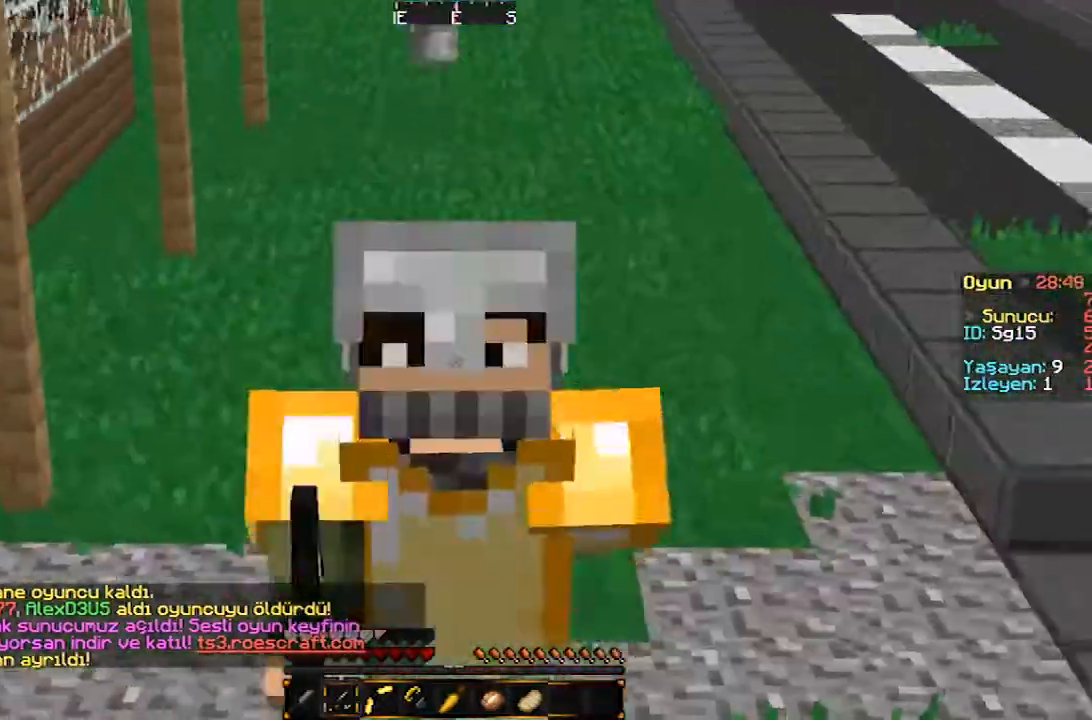
{"keys": ["w"], "mouse": [], "events": []}
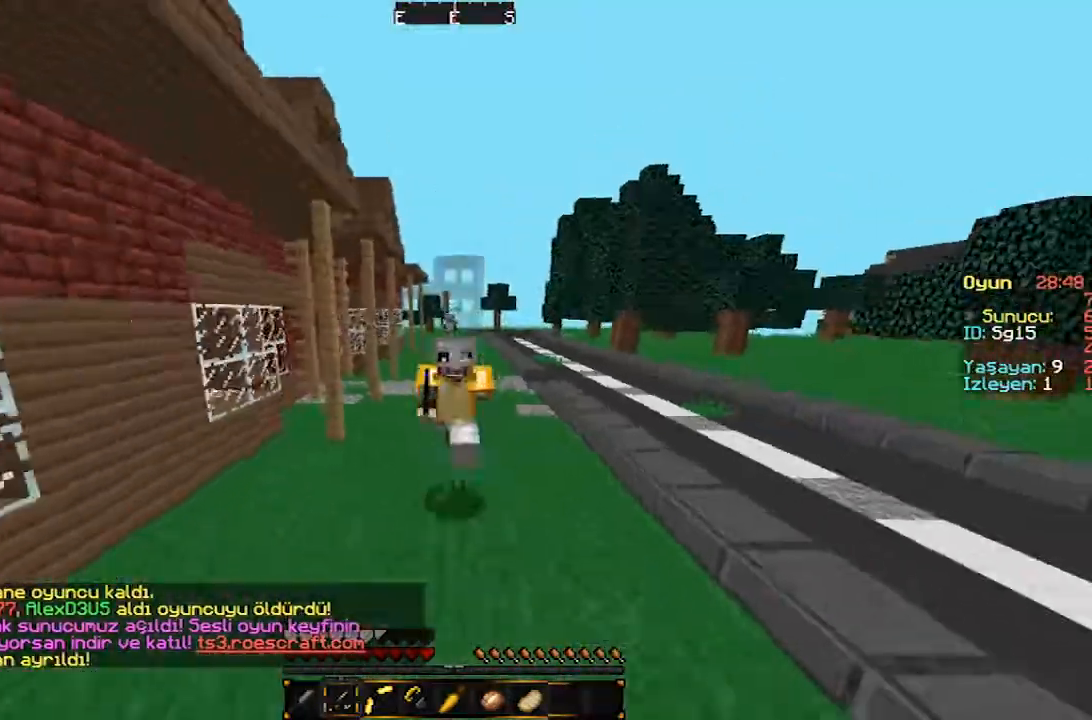
{"keys": ["w"], "mouse": [], "events": []}
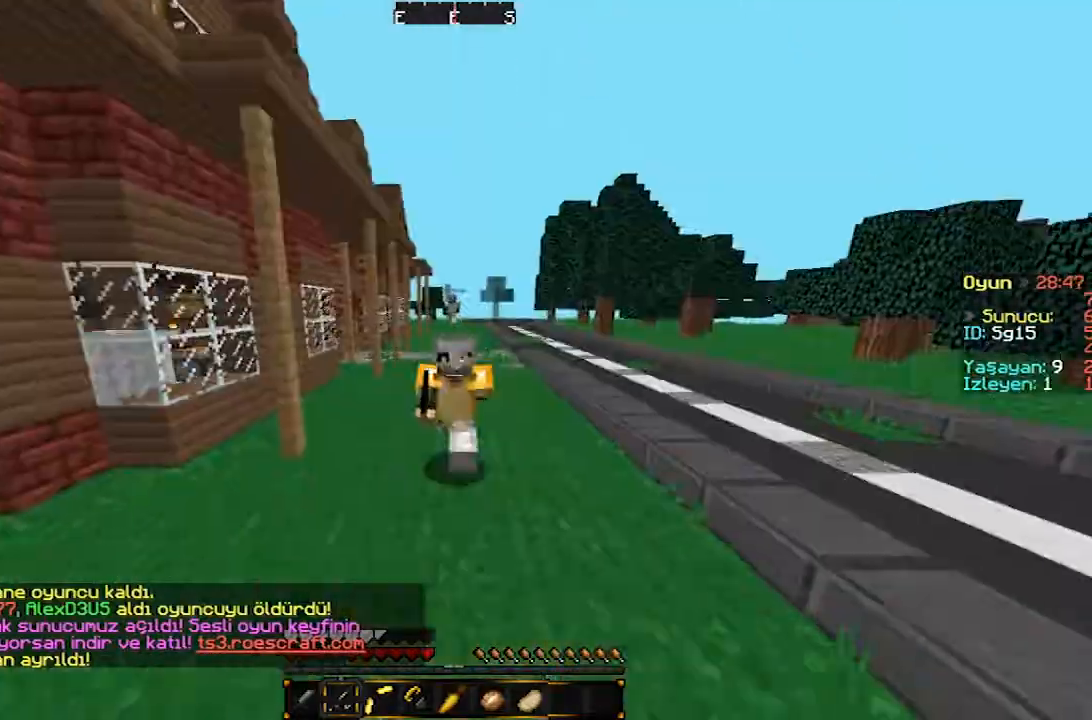
{"keys": ["w"], "mouse": [], "events": []}
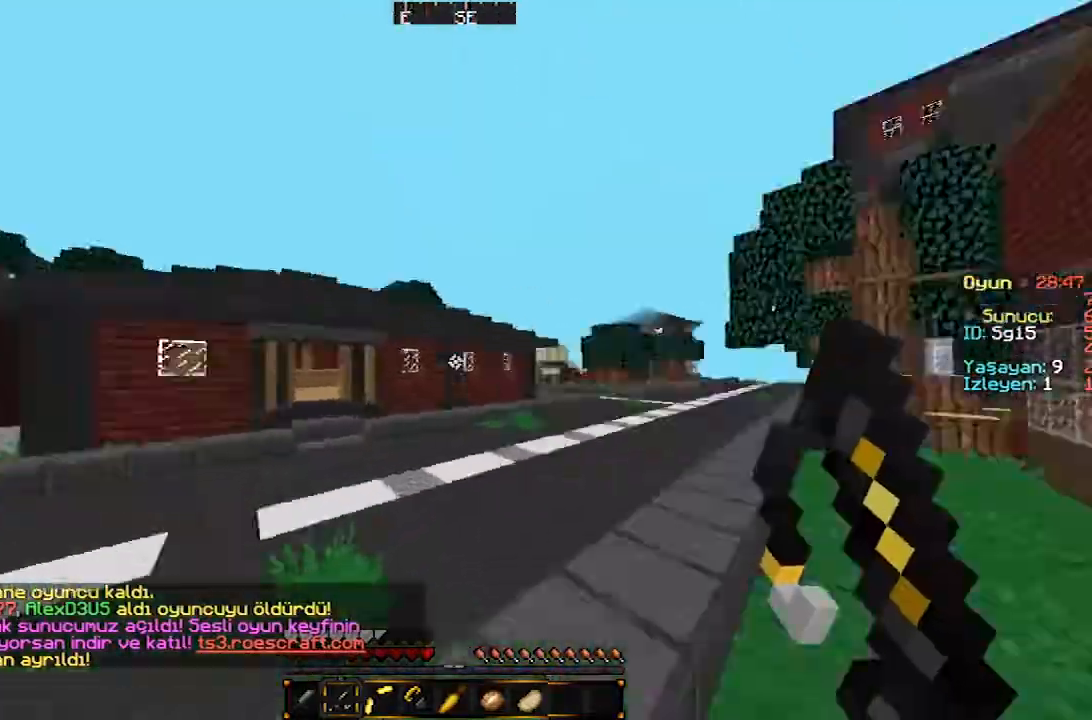
{"keys": ["w"], "mouse": [], "events": []}
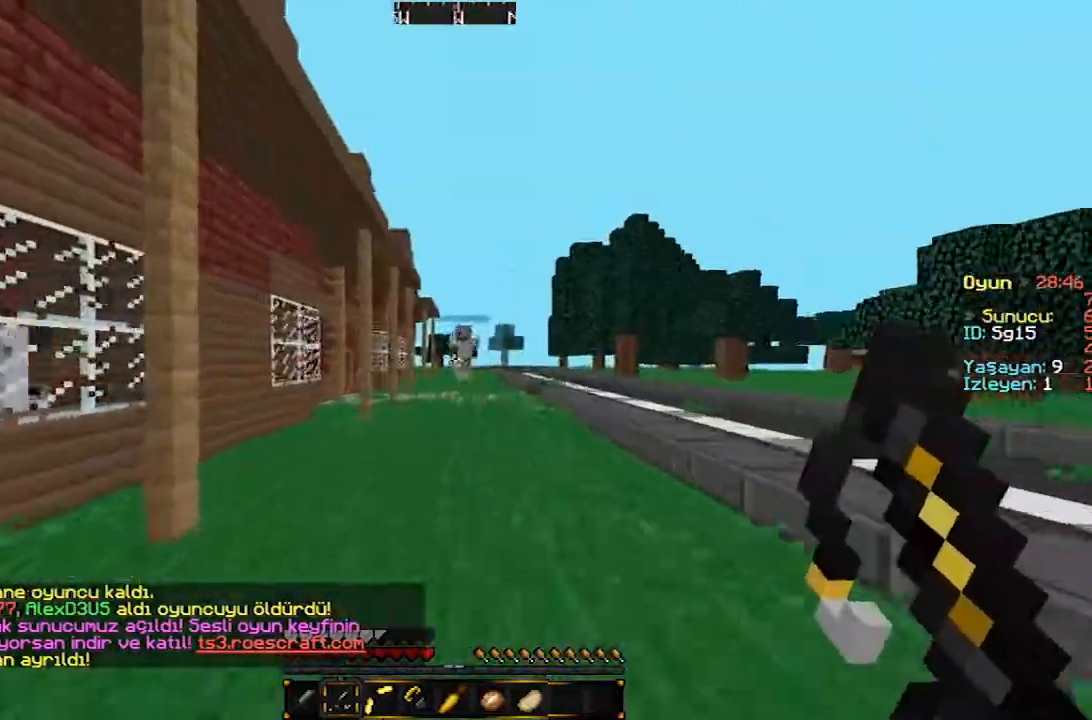
{"keys": ["d", "w"], "mouse": []}
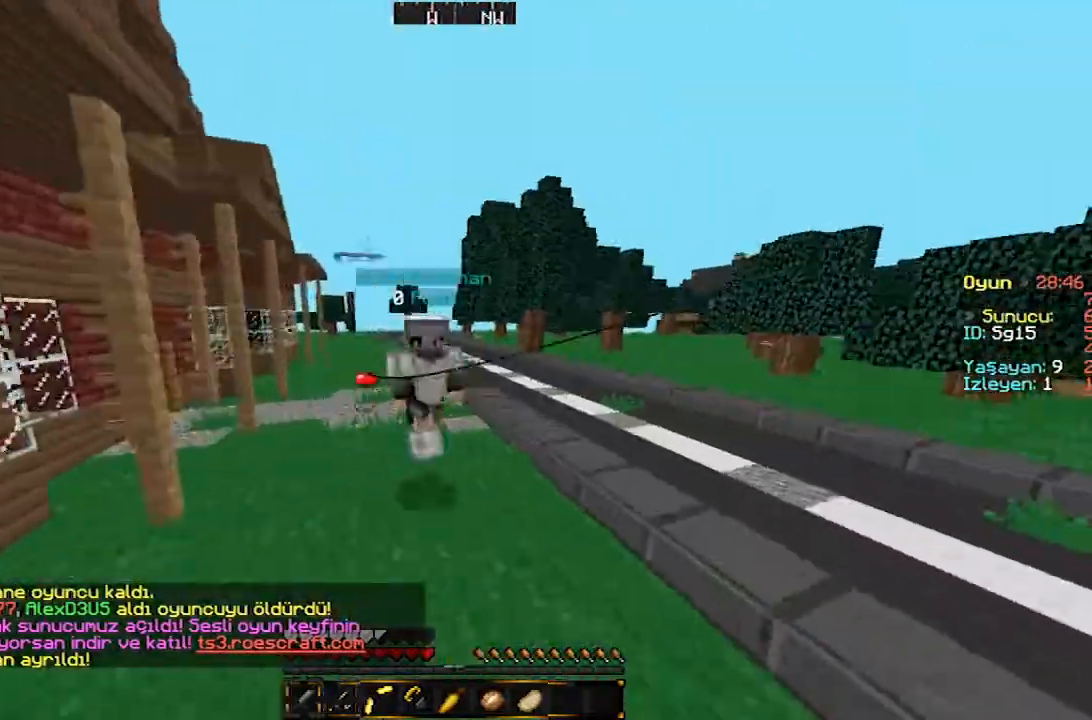
{"keys": ["d", "w"], "mouse": ["left", "right"]}